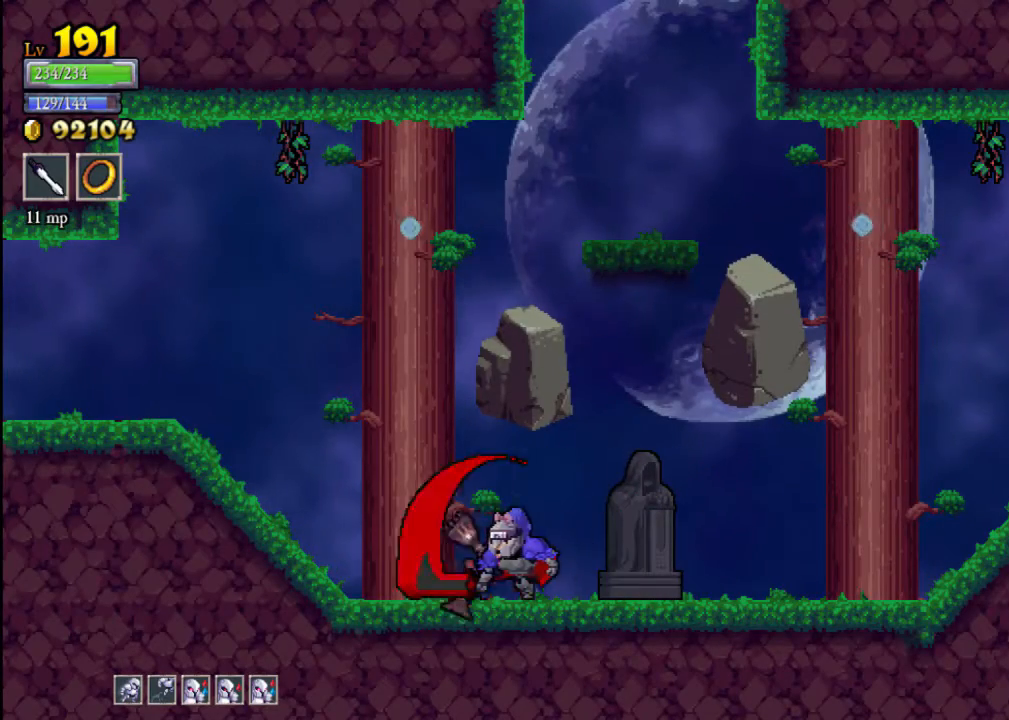
Gameplay with a controller (Xbox layout); each line is a JSON object with the inputs held at the frame after it. "events" lists button and stick changes between this image and that frame as [ms after this image, input, new state], when the widget could be followed in between. Not read: L3 R3 right_stick.
{"buttons": ["A", "X"], "left_stick": "center", "events": [[167, "A", "down"], [233, "X", "down"], [233, "left_stick", "center"]]}
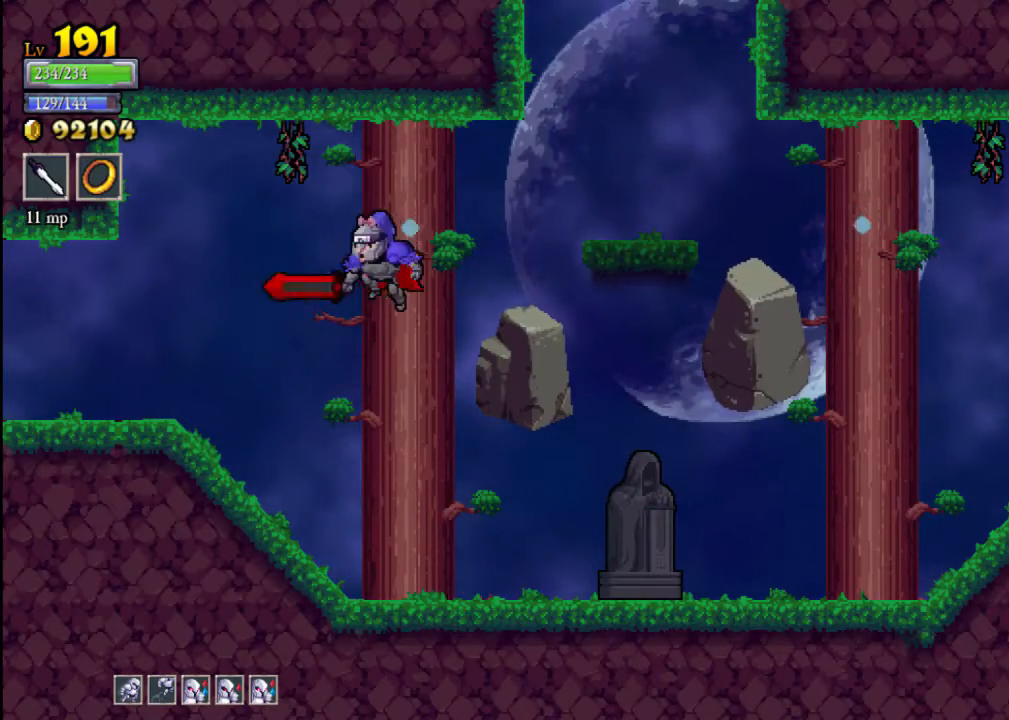
{"buttons": [], "left_stick": "left", "events": [[67, "A", "up"], [67, "X", "up"], [200, "A", "down"], [200, "X", "down"], [300, "left_stick", "left"], [367, "A", "up"], [367, "X", "up"]]}
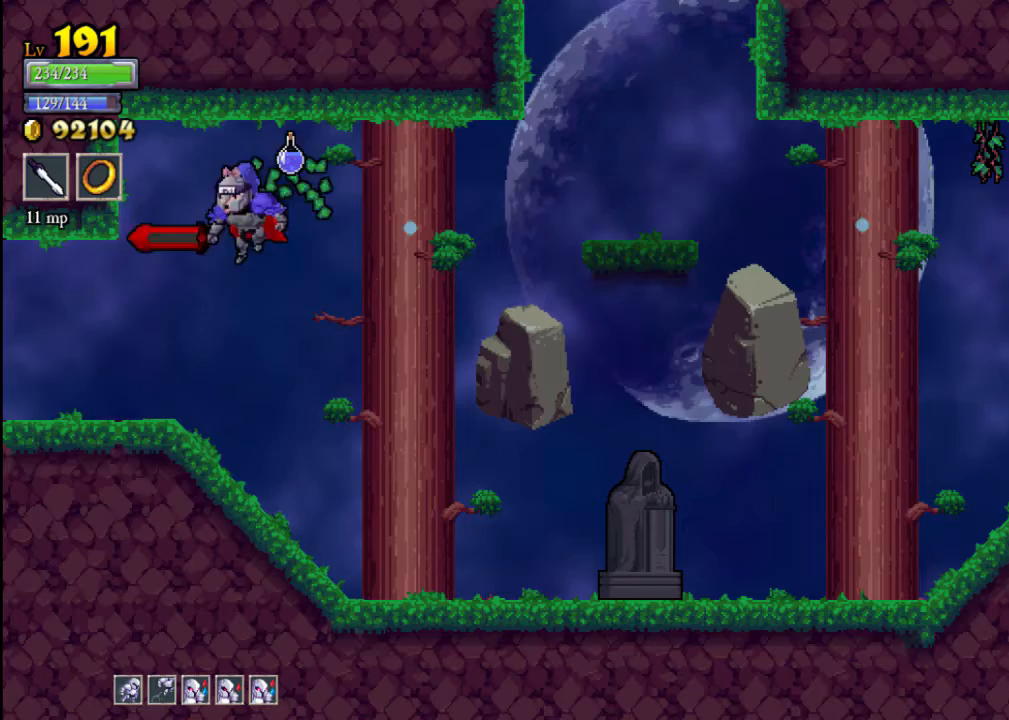
{"buttons": [], "left_stick": "right", "events": [[267, "left_stick", "right"]]}
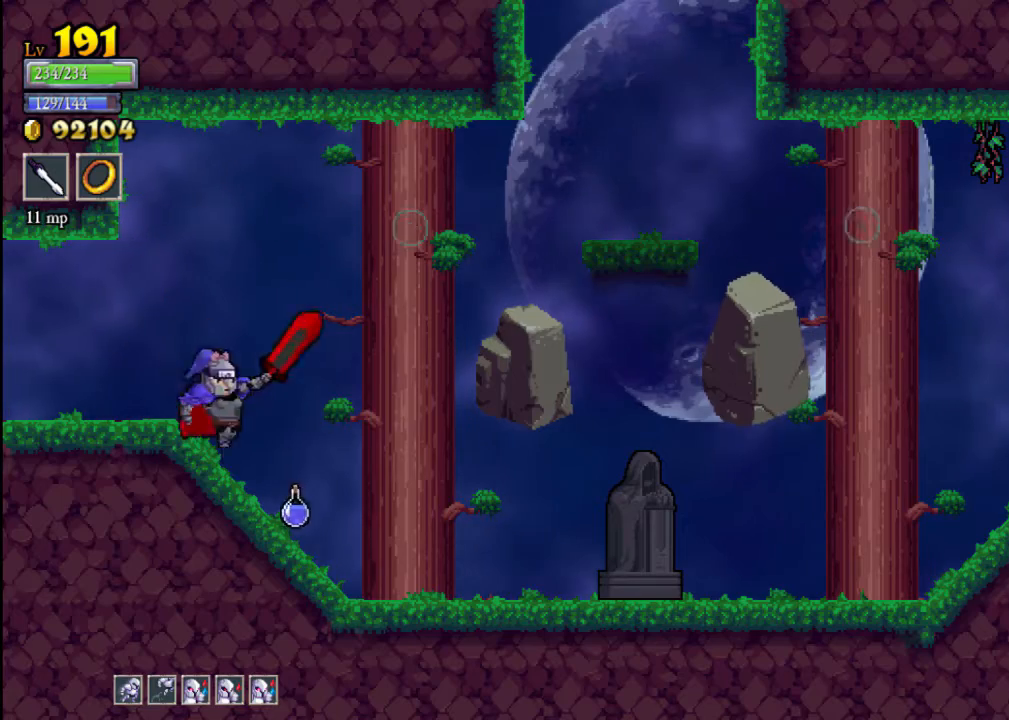
{"buttons": [], "left_stick": "left", "events": [[233, "left_stick", "left"]]}
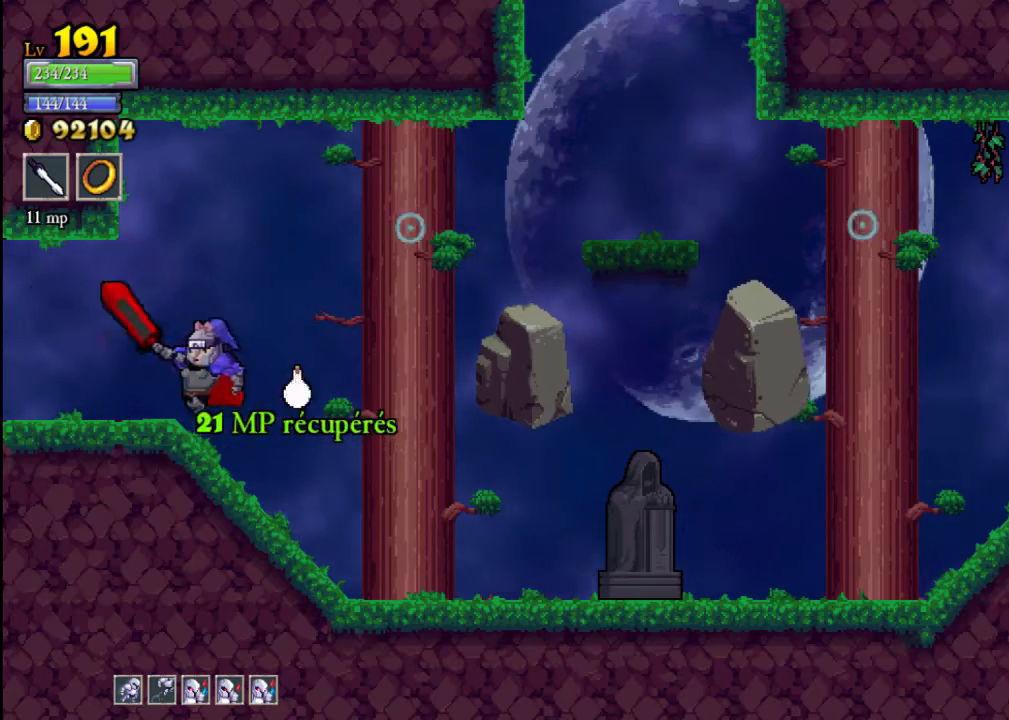
{"buttons": [], "left_stick": "left", "events": []}
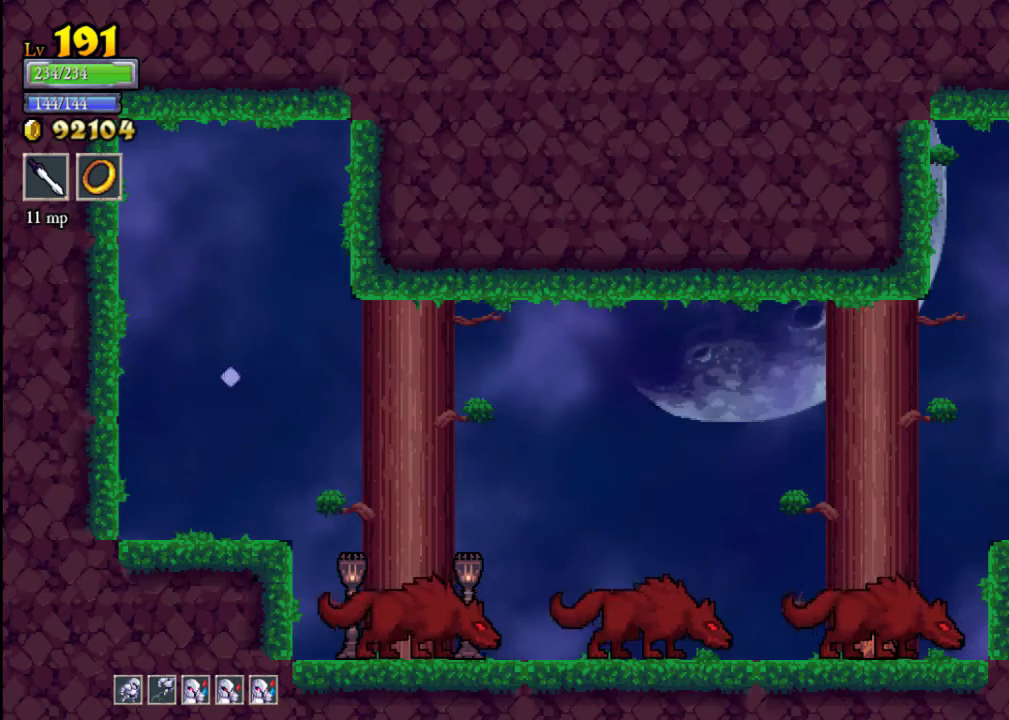
{"buttons": [], "left_stick": "center", "events": [[100, "left_stick", "center"], [333, "X", "down"], [433, "X", "up"]]}
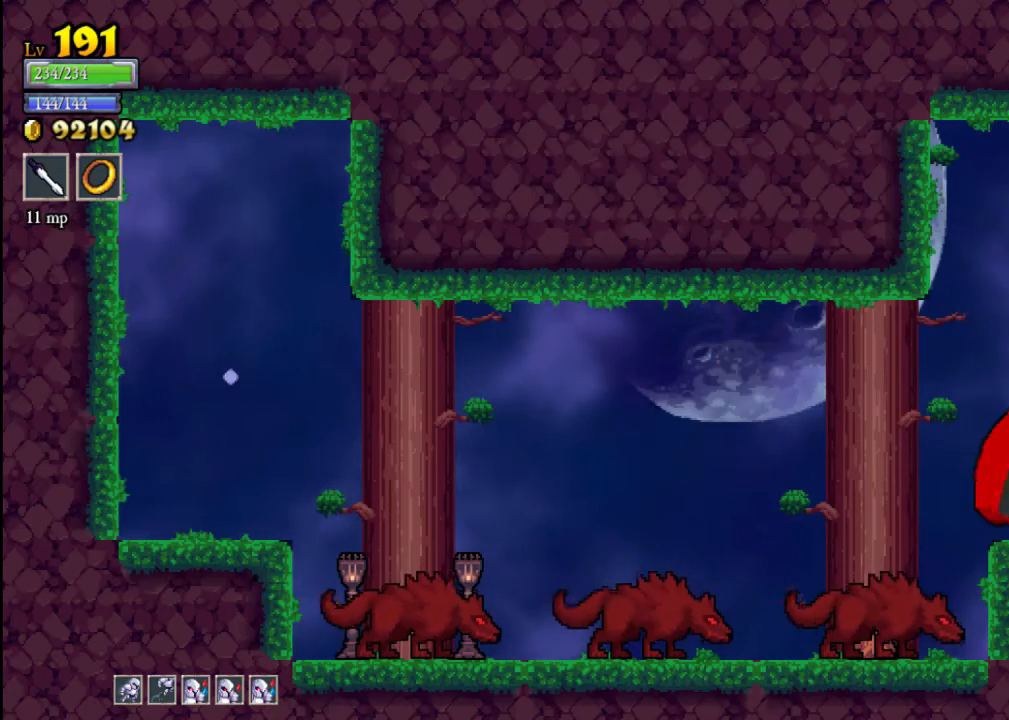
{"buttons": [], "left_stick": "left", "events": [[233, "left_stick", "left"], [267, "A", "down"], [333, "A", "up"]]}
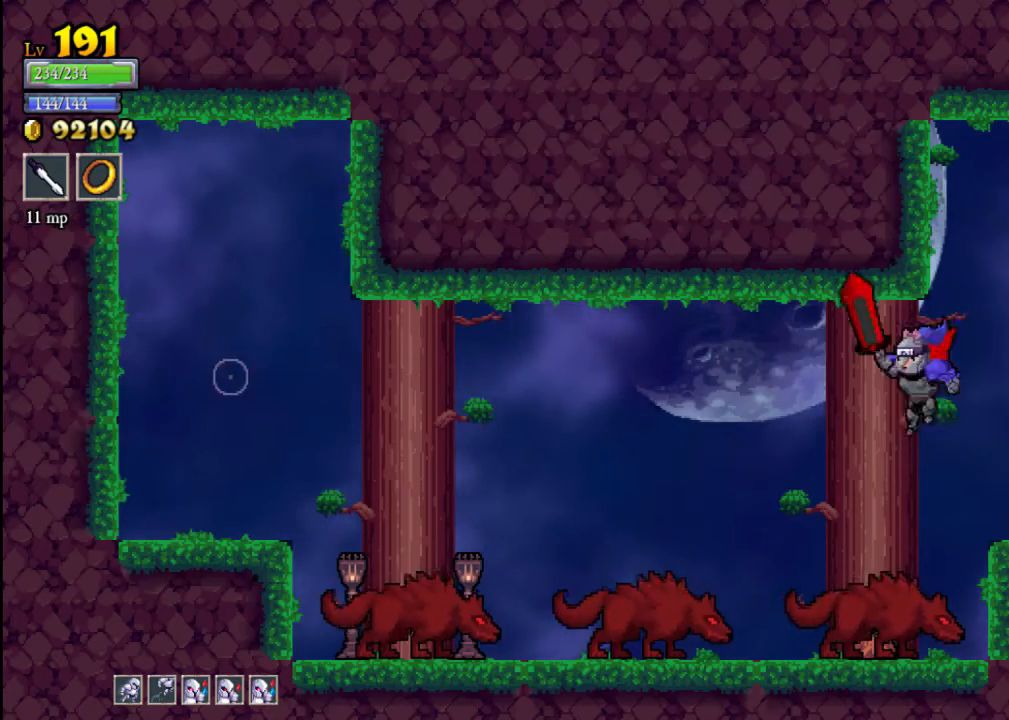
{"buttons": [], "left_stick": "down-left", "events": [[100, "left_stick", "down"], [133, "X", "down"], [233, "X", "up"], [433, "left_stick", "down-left"]]}
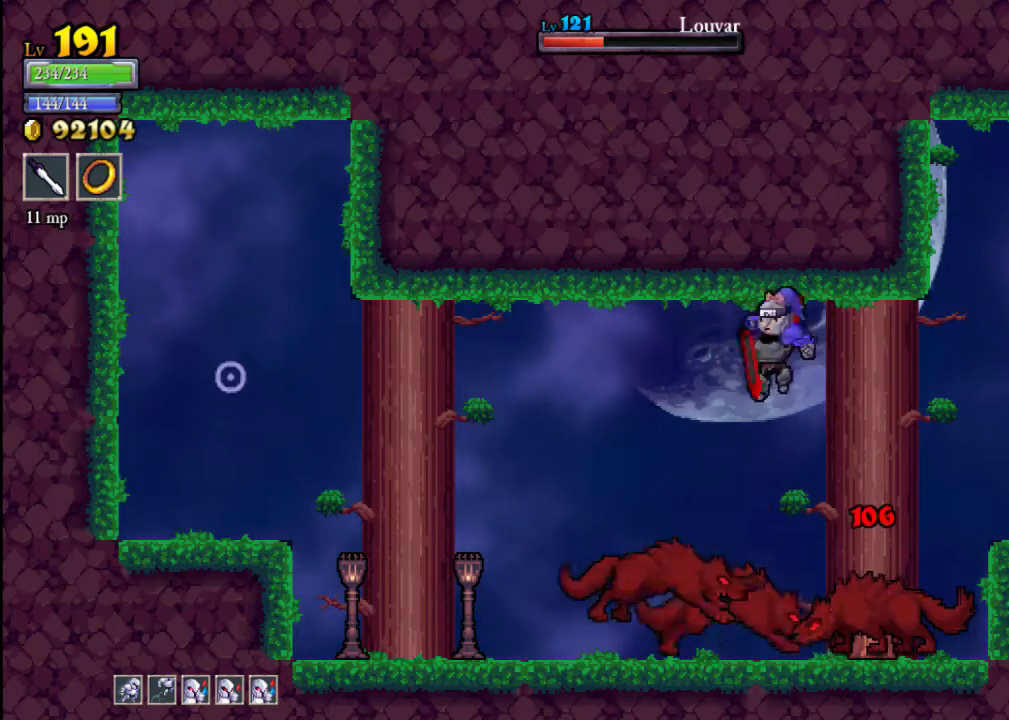
{"buttons": [], "left_stick": "left", "events": [[267, "left_stick", "left"]]}
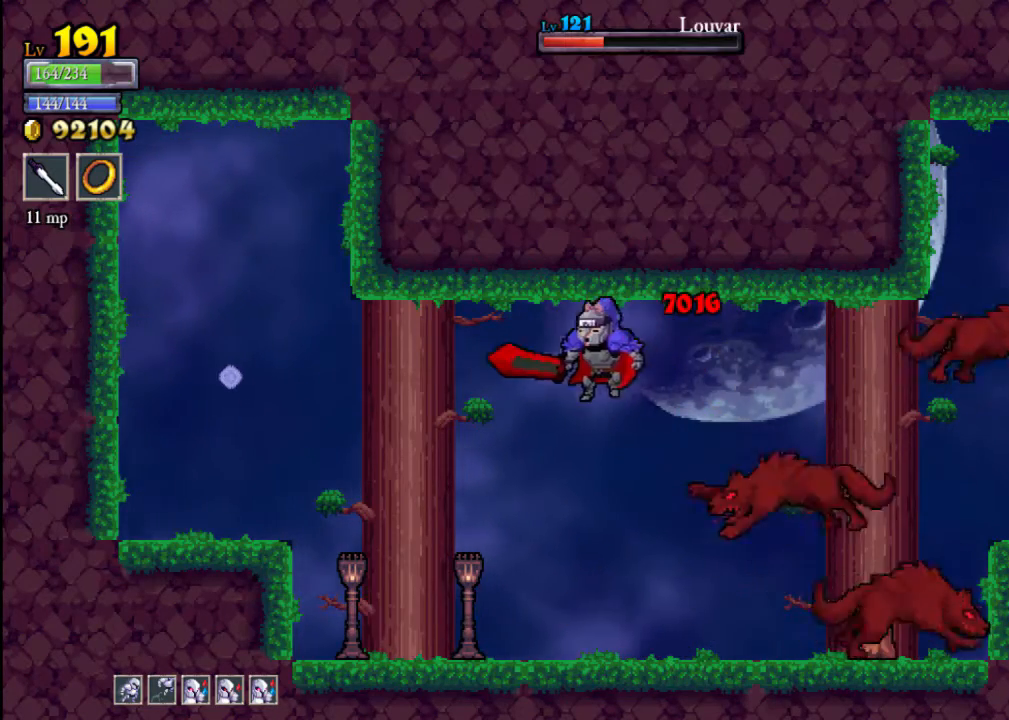
{"buttons": [], "left_stick": "center", "events": [[100, "left_stick", "center"]]}
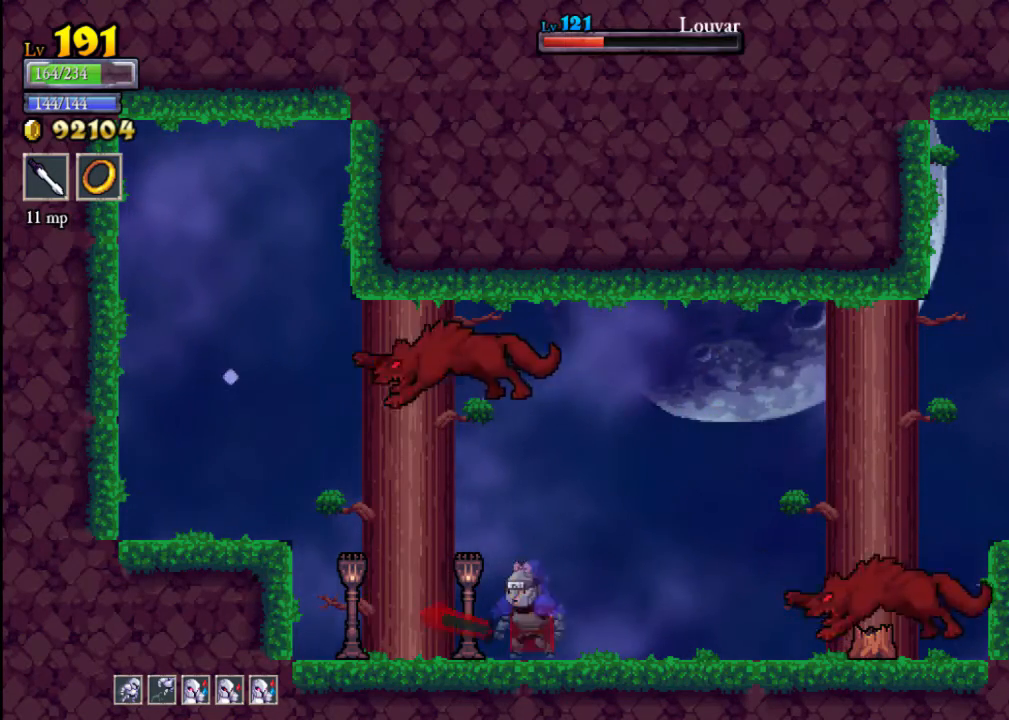
{"buttons": [], "left_stick": "right", "events": [[33, "X", "down"], [67, "left_stick", "left"], [267, "X", "up"], [300, "left_stick", "center"], [433, "left_stick", "right"]]}
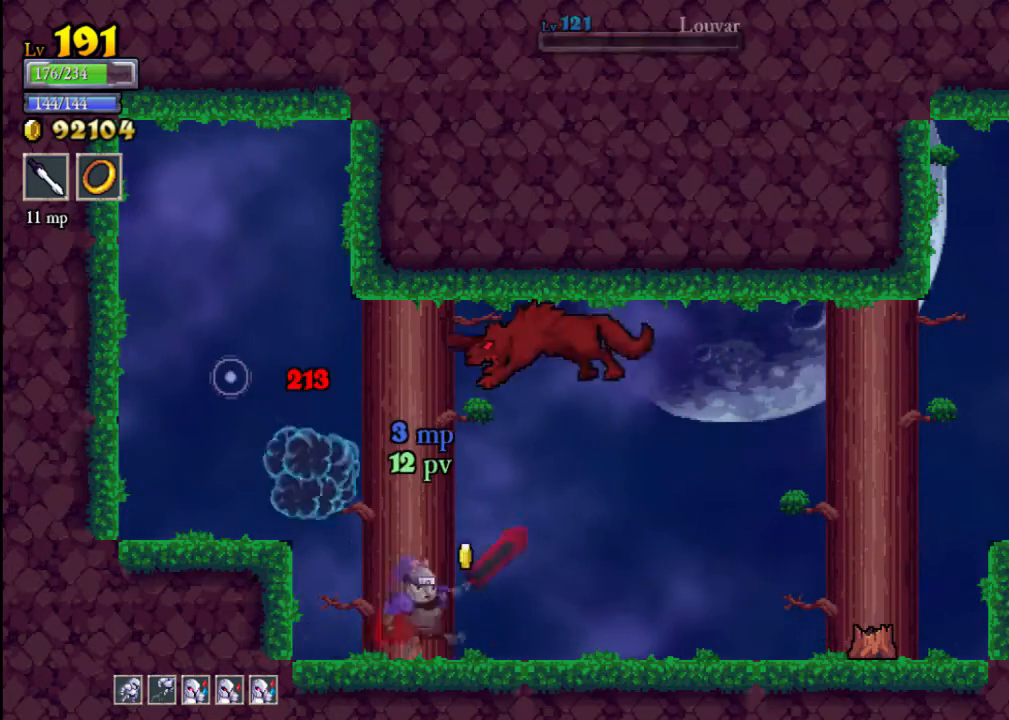
{"buttons": [], "left_stick": "center", "events": [[100, "left_stick", "center"], [233, "left_stick", "left"], [267, "A", "down"], [267, "X", "down"], [333, "A", "up"], [333, "X", "up"], [433, "left_stick", "center"]]}
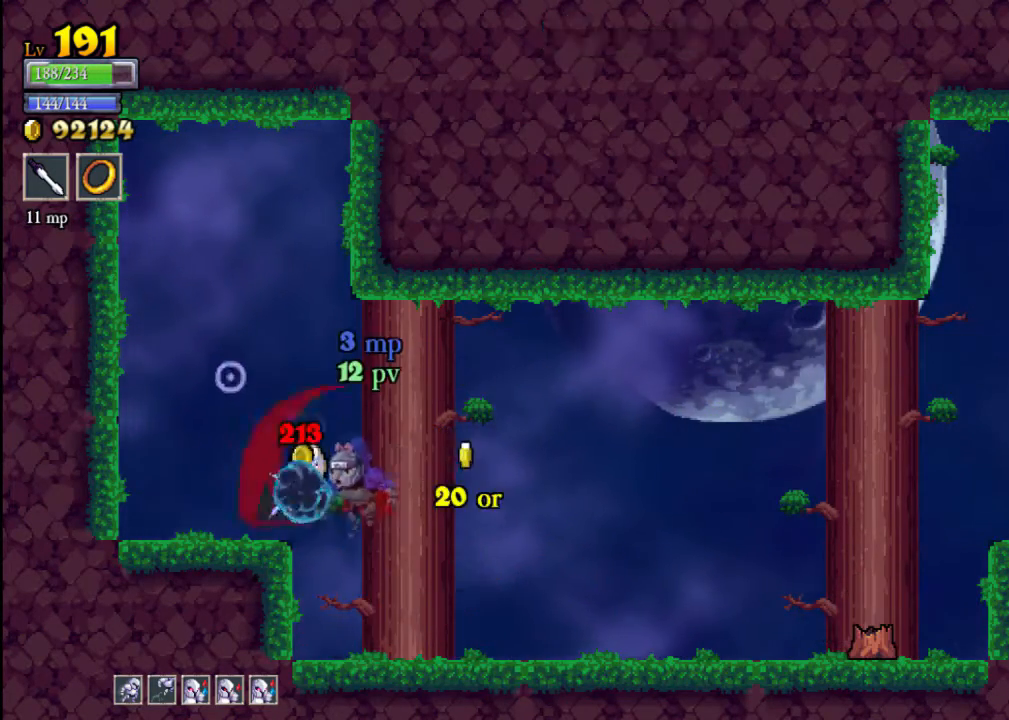
{"buttons": [], "left_stick": "right", "events": [[100, "left_stick", "right"]]}
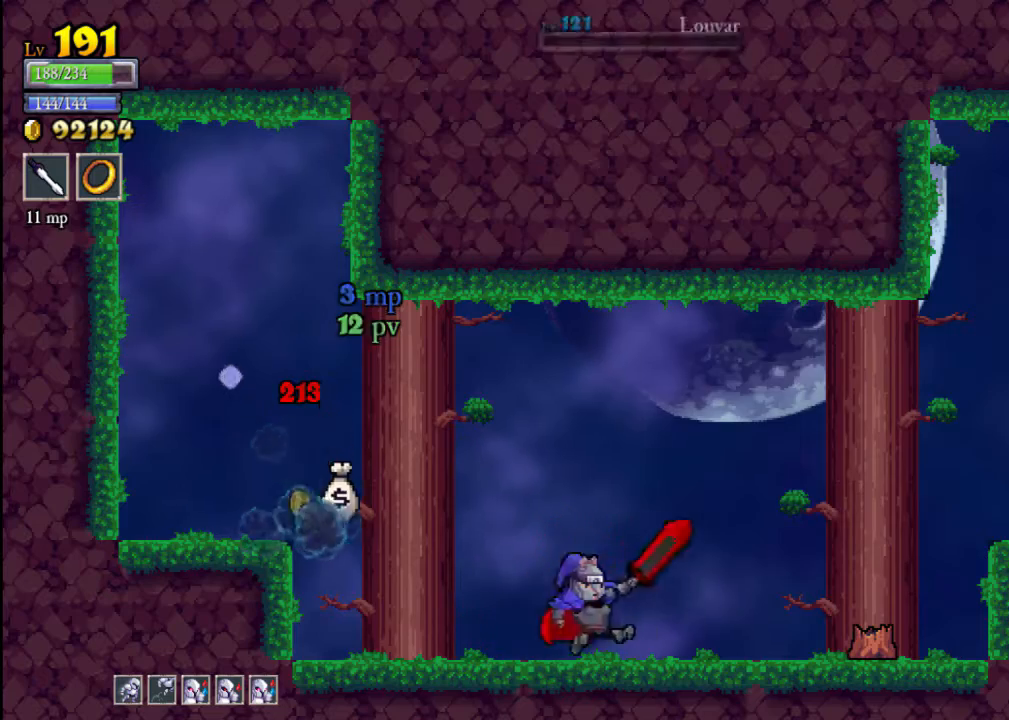
{"buttons": [], "left_stick": "left", "events": [[133, "A", "down"], [133, "X", "down"], [200, "A", "up"], [200, "X", "up"], [400, "left_stick", "left"]]}
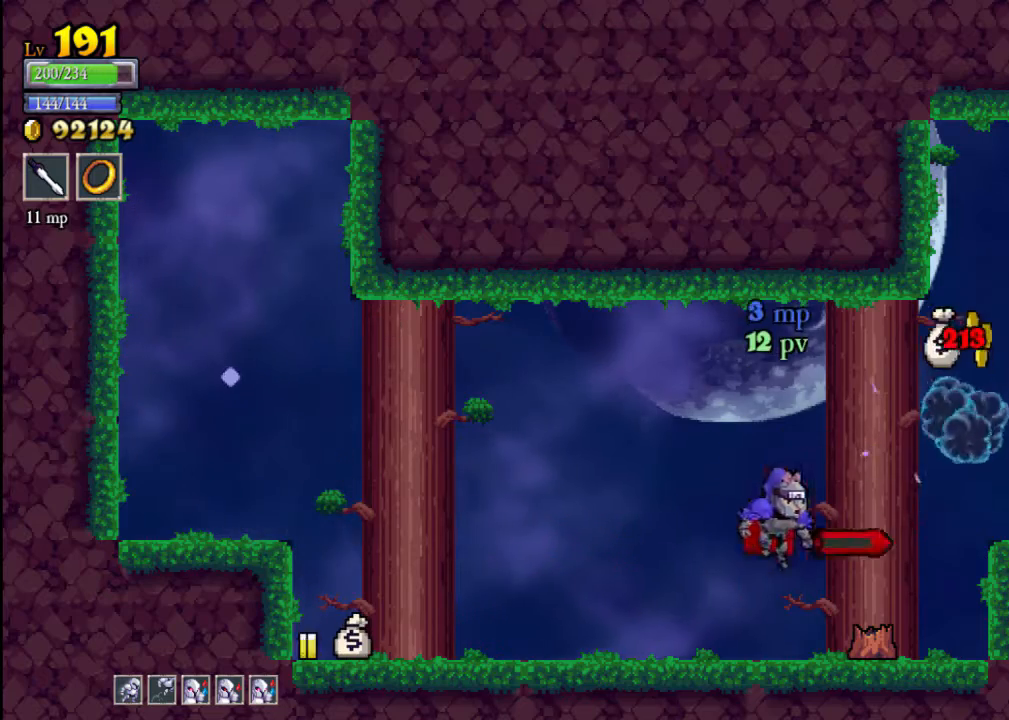
{"buttons": [], "left_stick": "left", "events": [[267, "L2", "down"], [500, "L2", "up"]]}
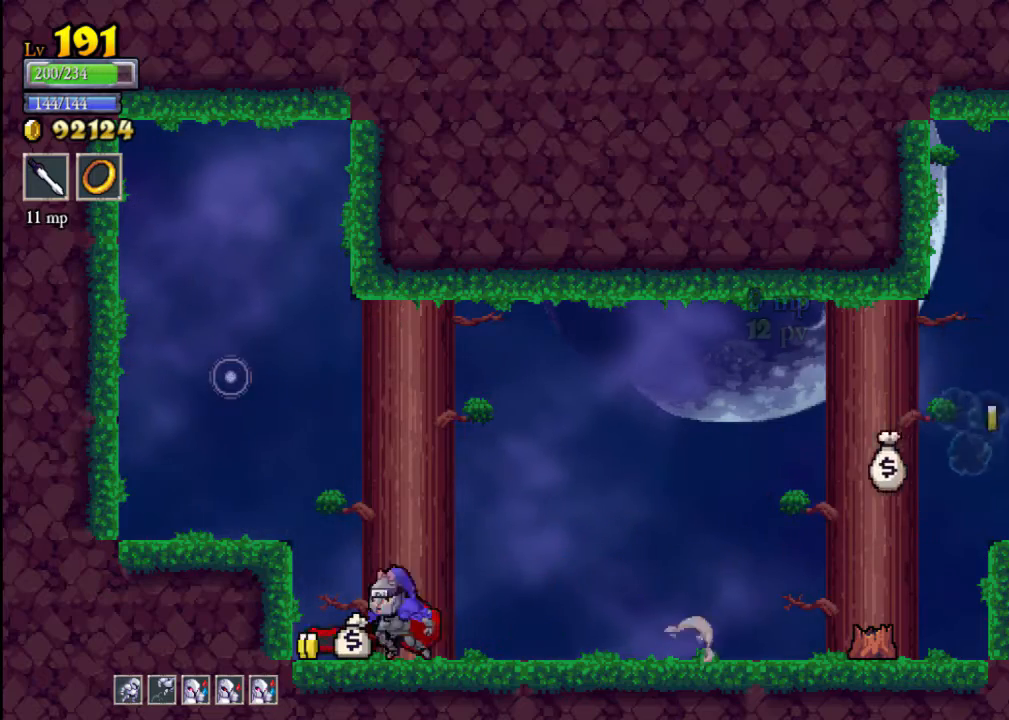
{"buttons": [], "left_stick": "right", "events": [[67, "left_stick", "center"], [133, "left_stick", "right"], [167, "R2", "down"], [467, "R2", "up"]]}
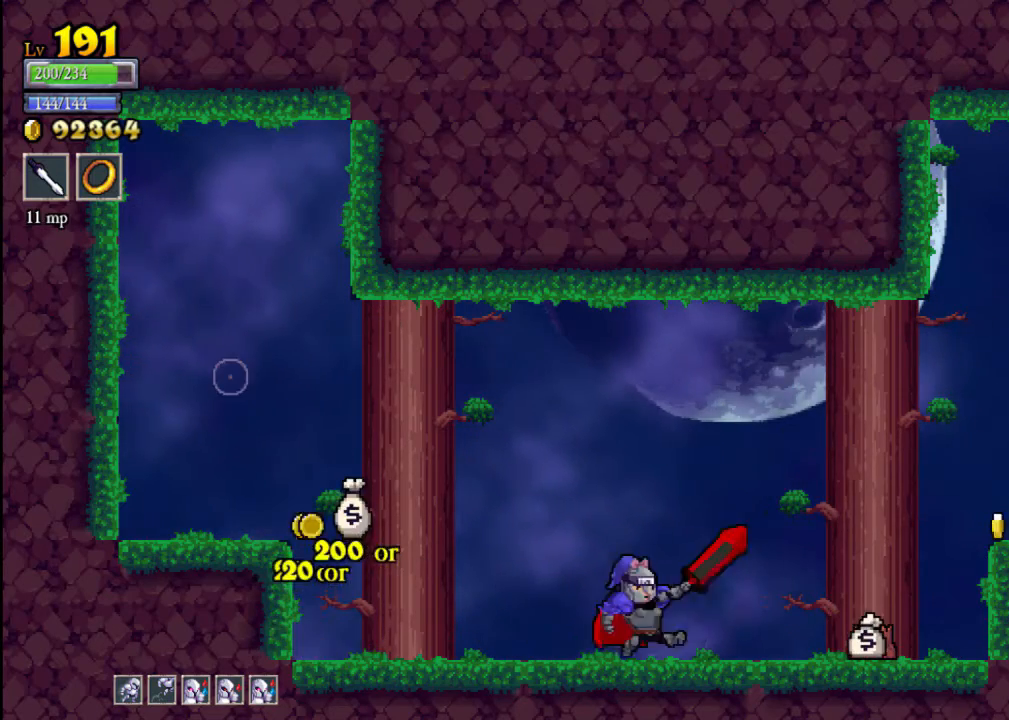
{"buttons": [], "left_stick": "right", "events": [[400, "A", "down"], [467, "A", "up"]]}
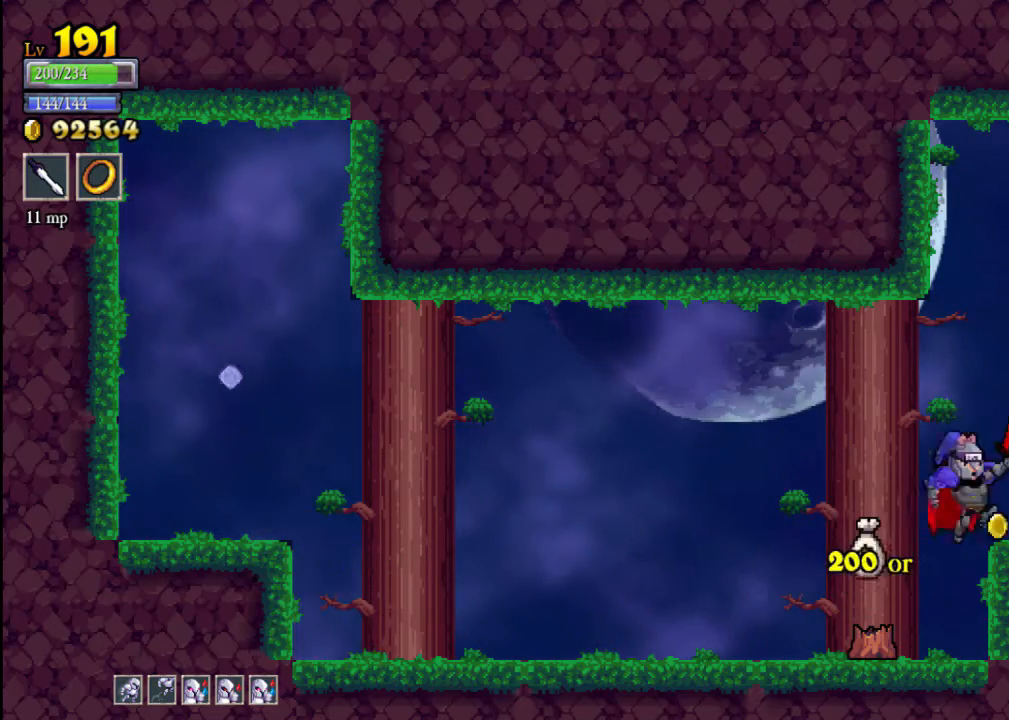
{"buttons": [], "left_stick": "right", "events": [[333, "A", "down"], [367, "A", "up"]]}
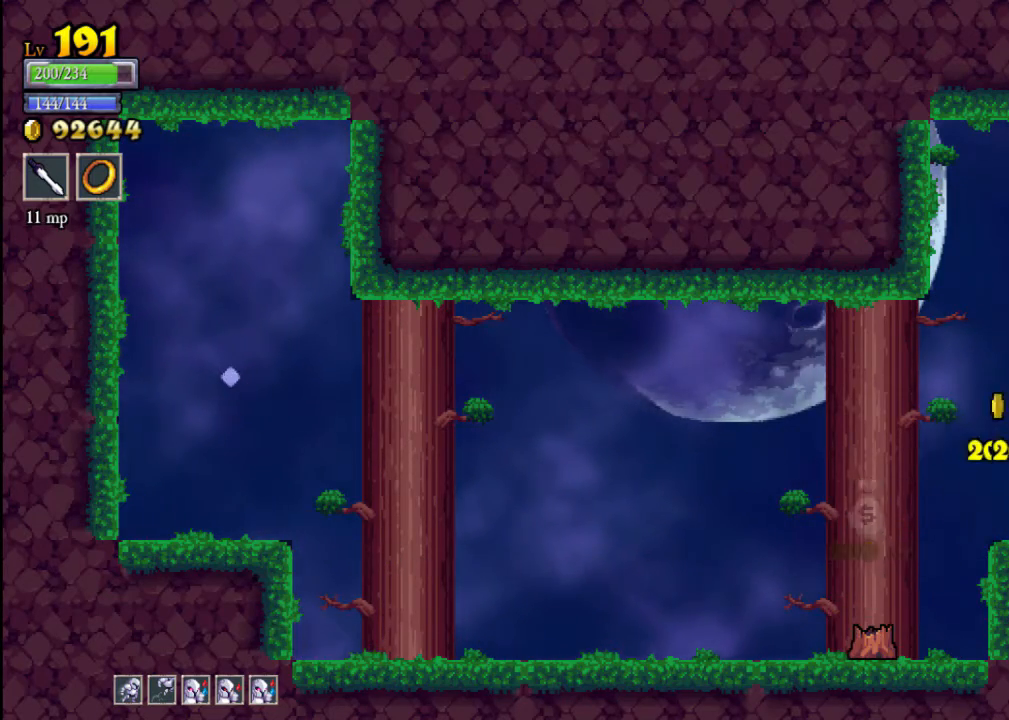
{"buttons": [], "left_stick": "right", "events": []}
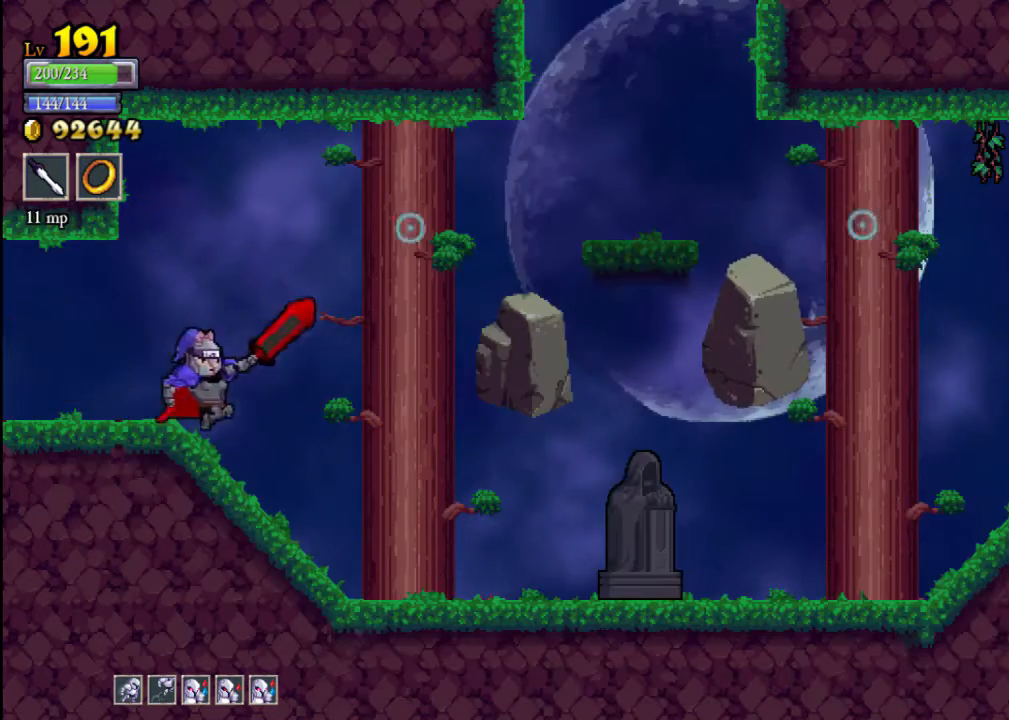
{"buttons": [], "left_stick": "right", "events": [[267, "Y", "down"], [333, "Y", "up"]]}
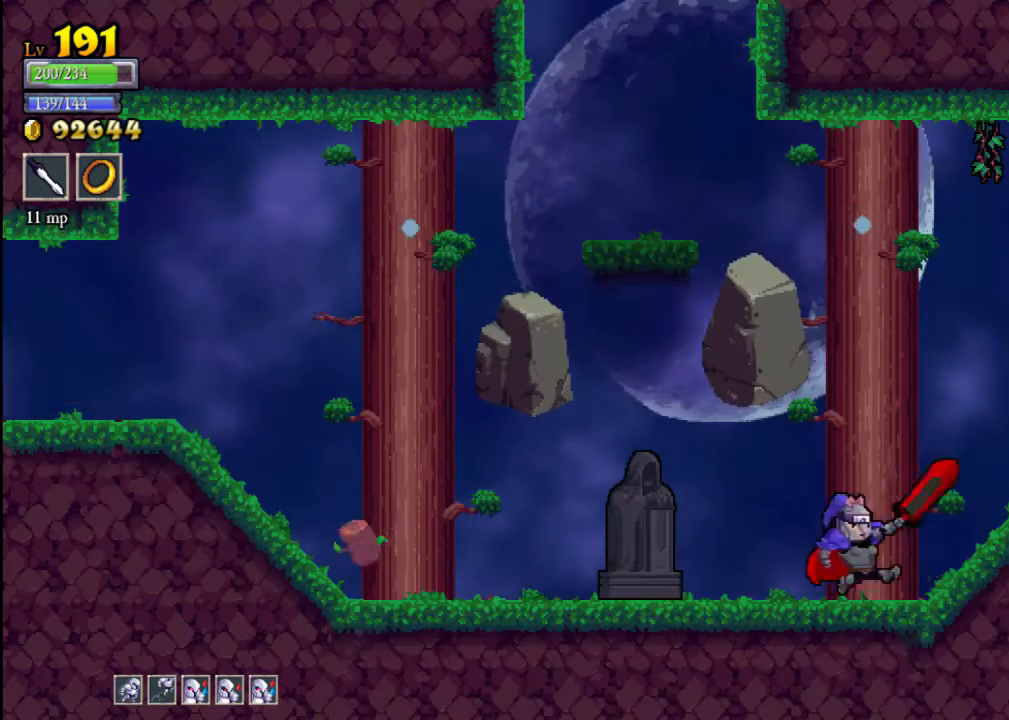
{"buttons": [], "left_stick": "right", "events": [[367, "Y", "down"], [433, "Y", "up"]]}
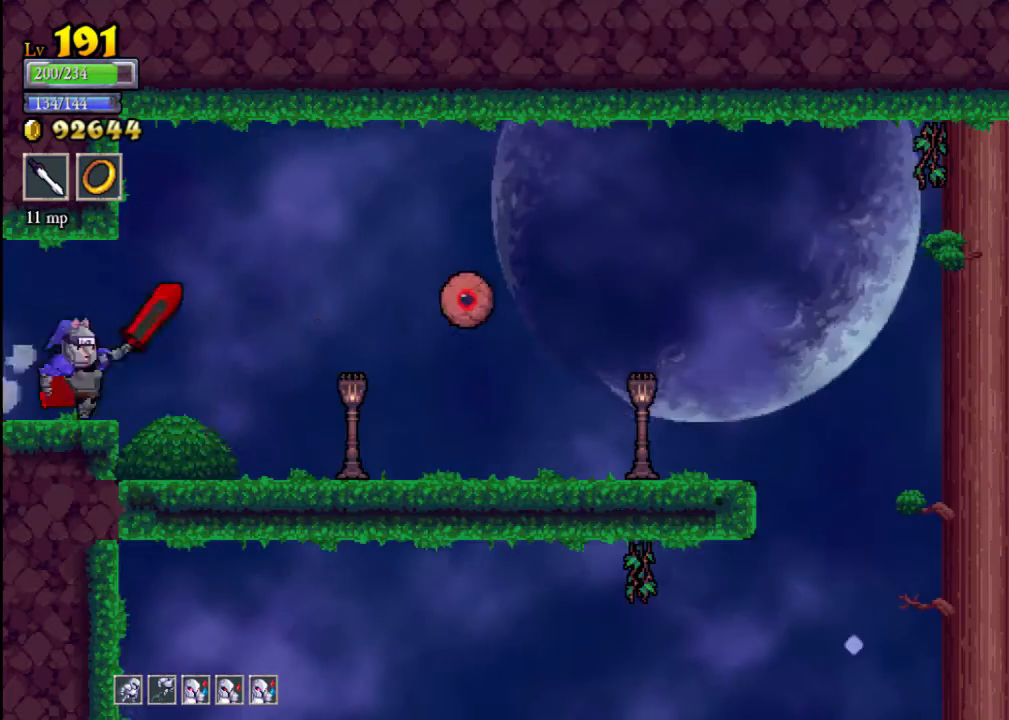
{"buttons": ["X"], "left_stick": "center", "events": [[367, "left_stick", "center"], [500, "X", "down"]]}
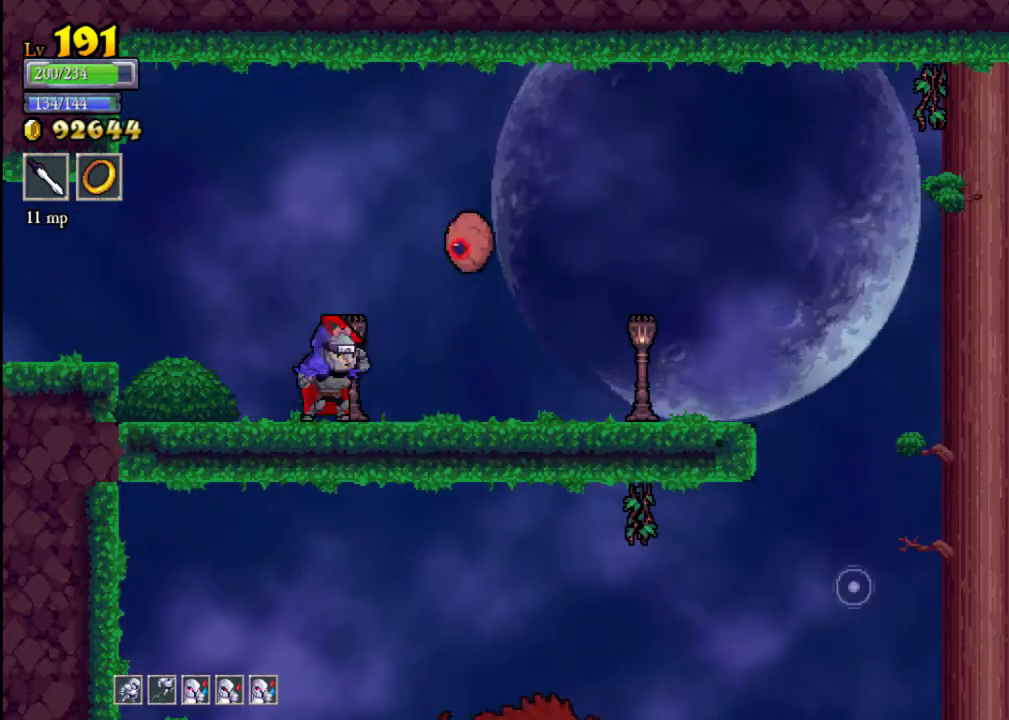
{"buttons": [], "left_stick": "left", "events": [[67, "X", "up"], [333, "left_stick", "left"]]}
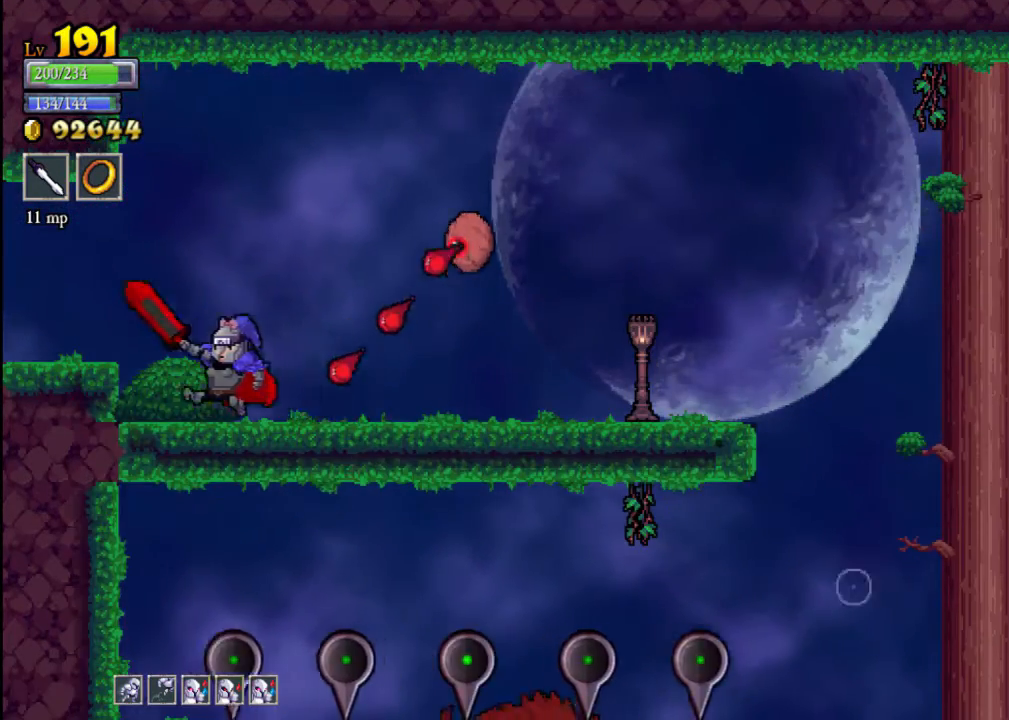
{"buttons": [], "left_stick": "center", "events": [[33, "A", "down"], [133, "left_stick", "right"], [167, "A", "up"], [367, "X", "down"], [500, "X", "up"], [500, "left_stick", "center"]]}
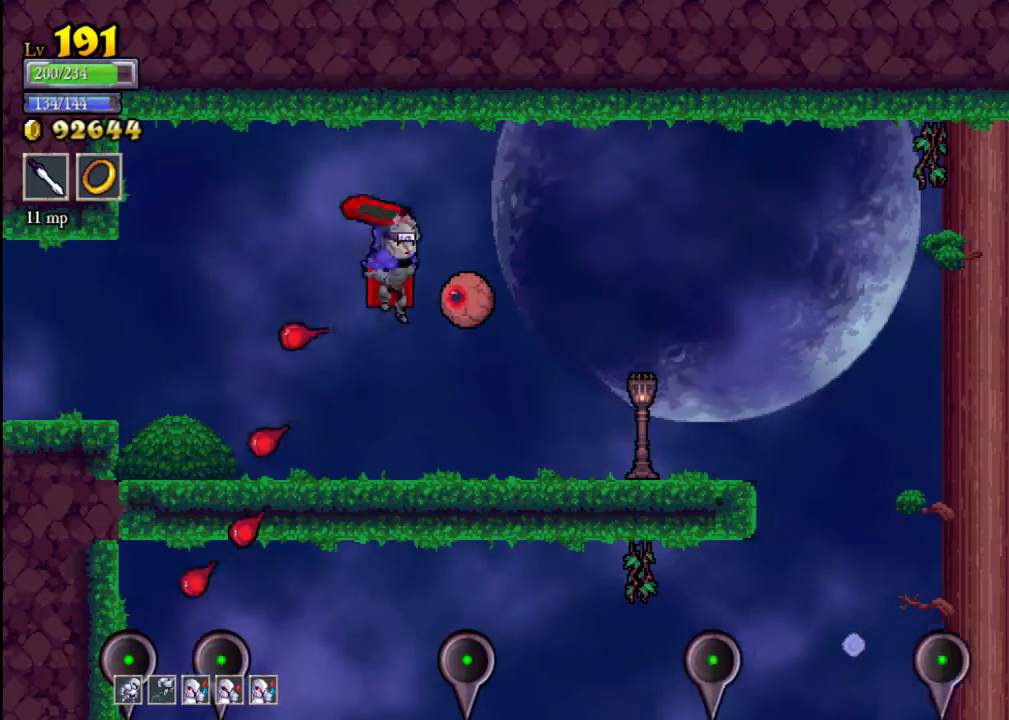
{"buttons": [], "left_stick": "center", "events": []}
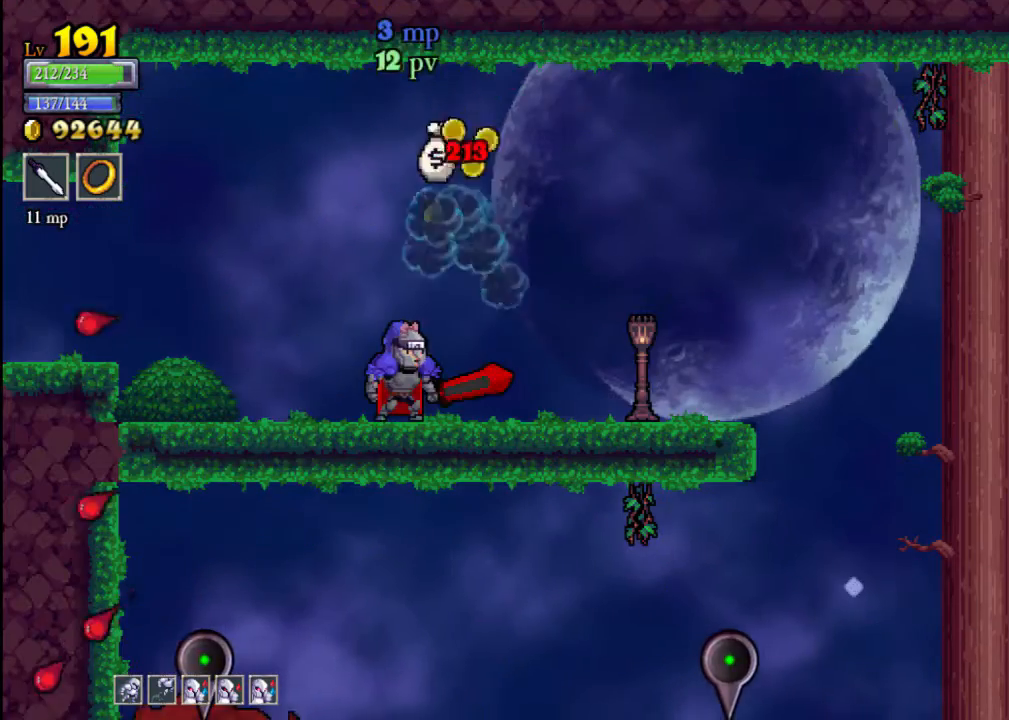
{"buttons": [], "left_stick": "right", "events": [[333, "left_stick", "right"]]}
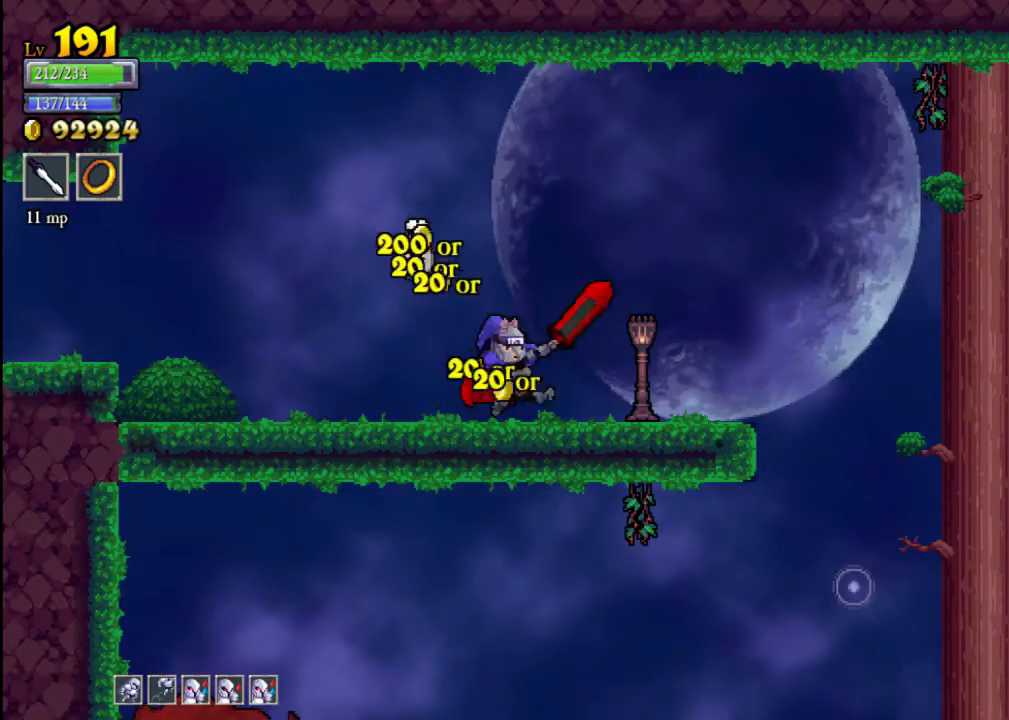
{"buttons": [], "left_stick": "right", "events": [[167, "X", "down"], [233, "X", "up"], [300, "left_stick", "left"], [500, "left_stick", "right"]]}
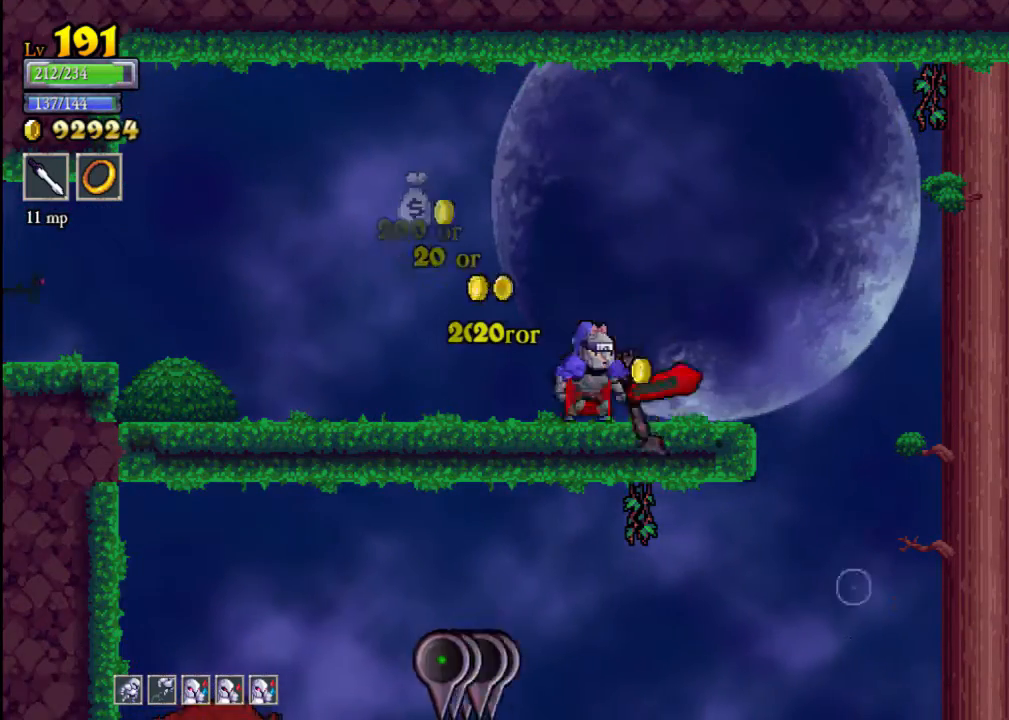
{"buttons": [], "left_stick": "right", "events": [[67, "A", "down"], [167, "A", "up"], [267, "X", "down"], [367, "X", "up"]]}
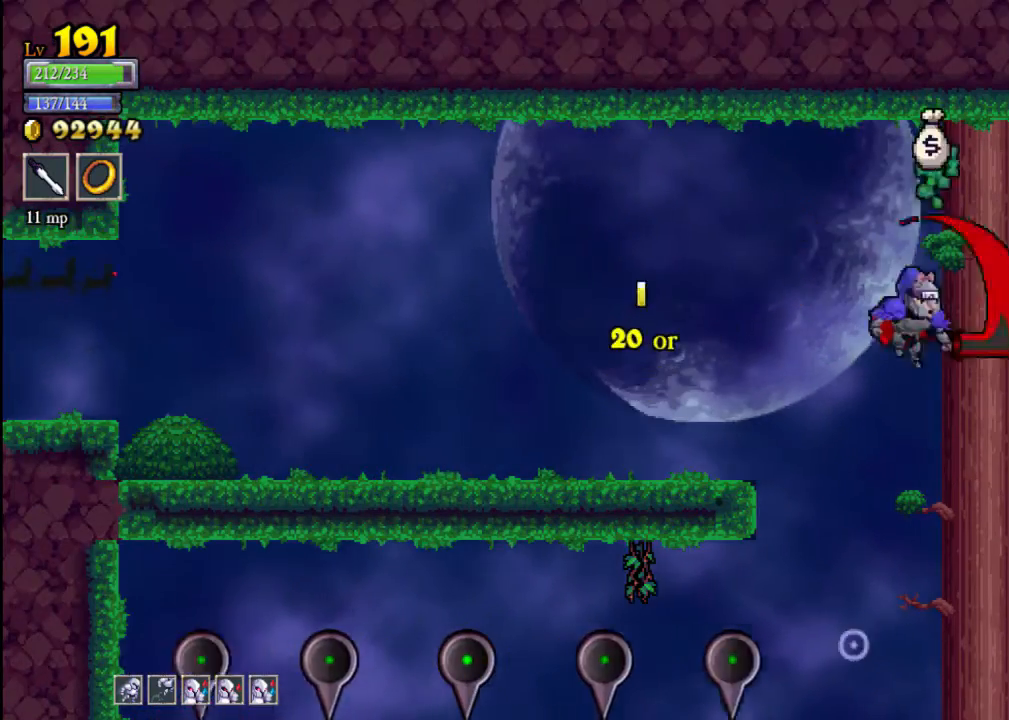
{"buttons": [], "left_stick": "center", "events": [[67, "left_stick", "center"], [300, "A", "down"], [367, "A", "up"]]}
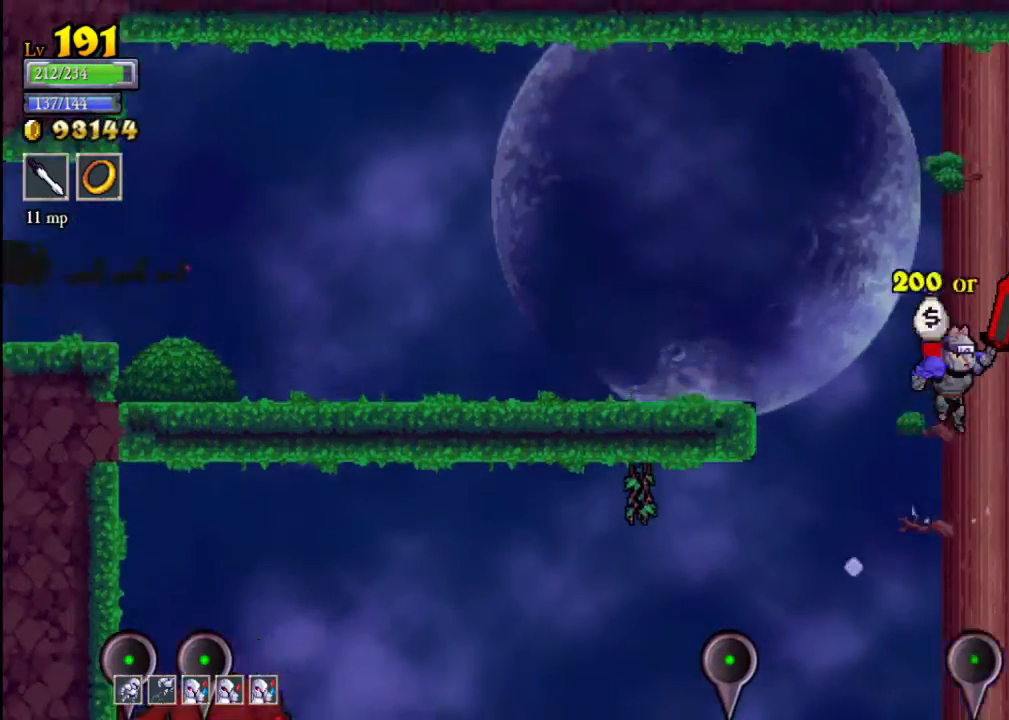
{"buttons": ["X"], "left_stick": "right", "events": [[67, "left_stick", "left"], [167, "left_stick", "center"], [300, "left_stick", "left"], [467, "X", "down"], [467, "left_stick", "right"]]}